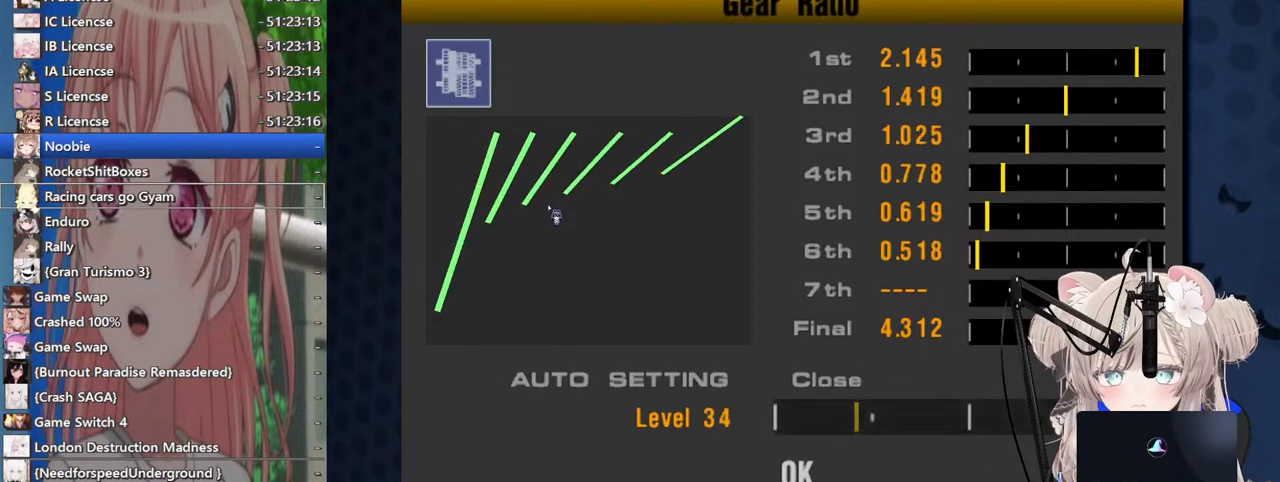
Gameplay with a controller (PlayStation layout); each line is a JSON object with the inputs held at the frame after it. "events" lists button and stick changes between this image and that frame as [ms after this image, input, new state], when the widget could be followed in between. Not read: L1 R1.
{"buttons": ["DPAD_LEFT"], "left_stick": "center", "right_stick": "center", "events": [[67, "DPAD_RIGHT", "up"], [217, "DPAD_RIGHT", "down"], [317, "DPAD_RIGHT", "up"], [467, "DPAD_LEFT", "down"]]}
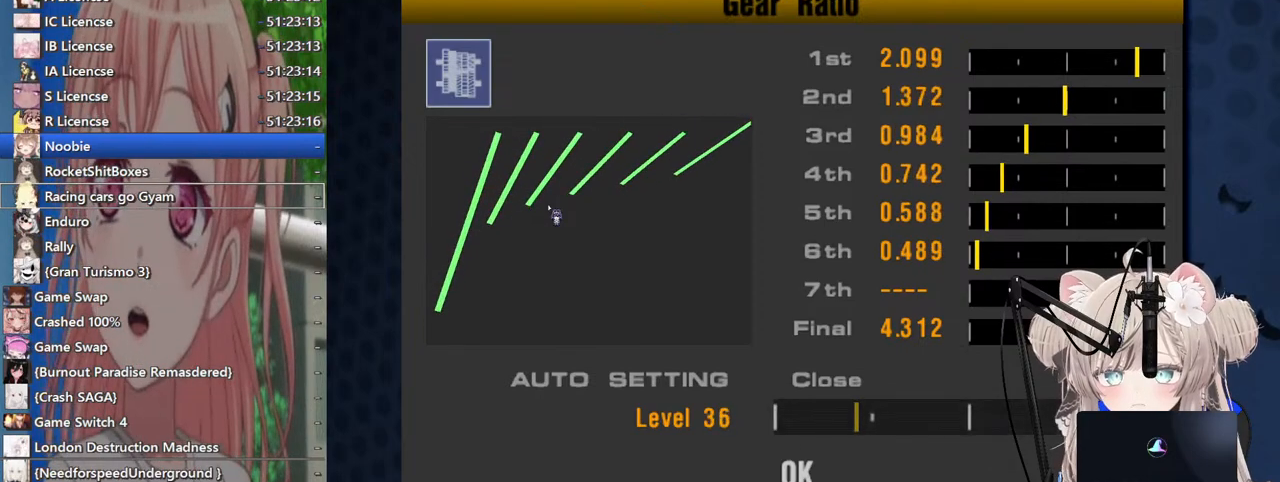
{"buttons": [], "left_stick": "center", "right_stick": "center", "events": [[83, "DPAD_LEFT", "up"], [283, "CROSS", "down"], [467, "CROSS", "up"]]}
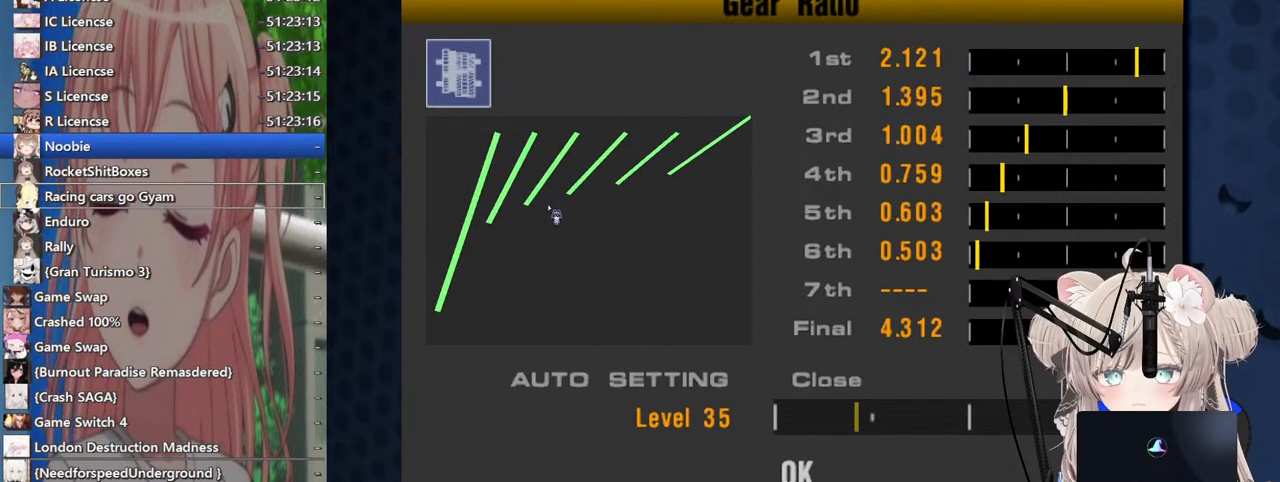
{"buttons": ["CROSS"], "left_stick": "center", "right_stick": "center", "events": [[133, "DPAD_DOWN", "down"], [217, "DPAD_DOWN", "up"], [483, "CROSS", "down"]]}
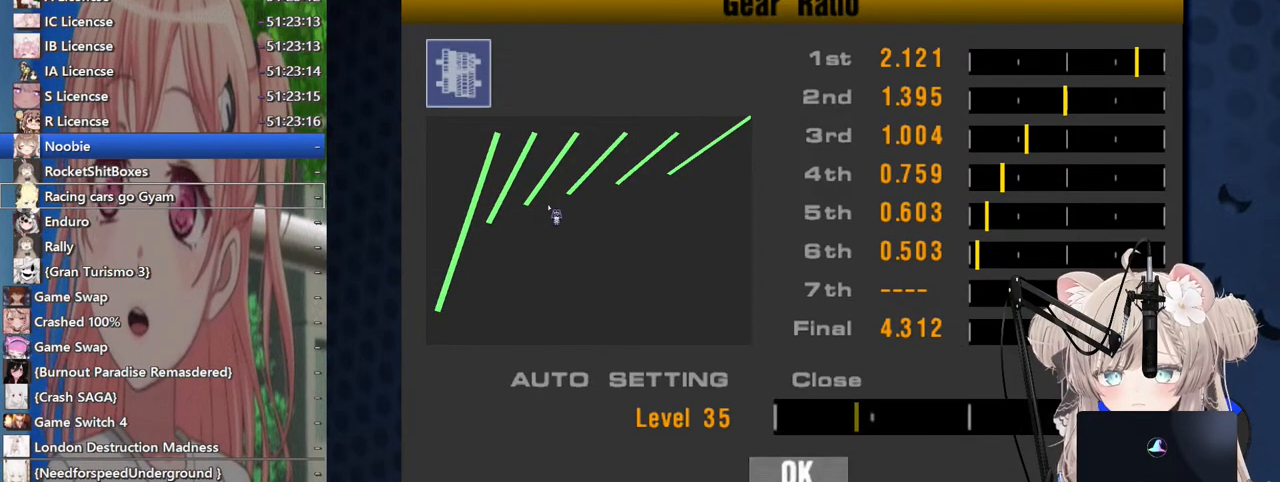
{"buttons": [], "left_stick": "center", "right_stick": "center", "events": [[133, "CROSS", "up"]]}
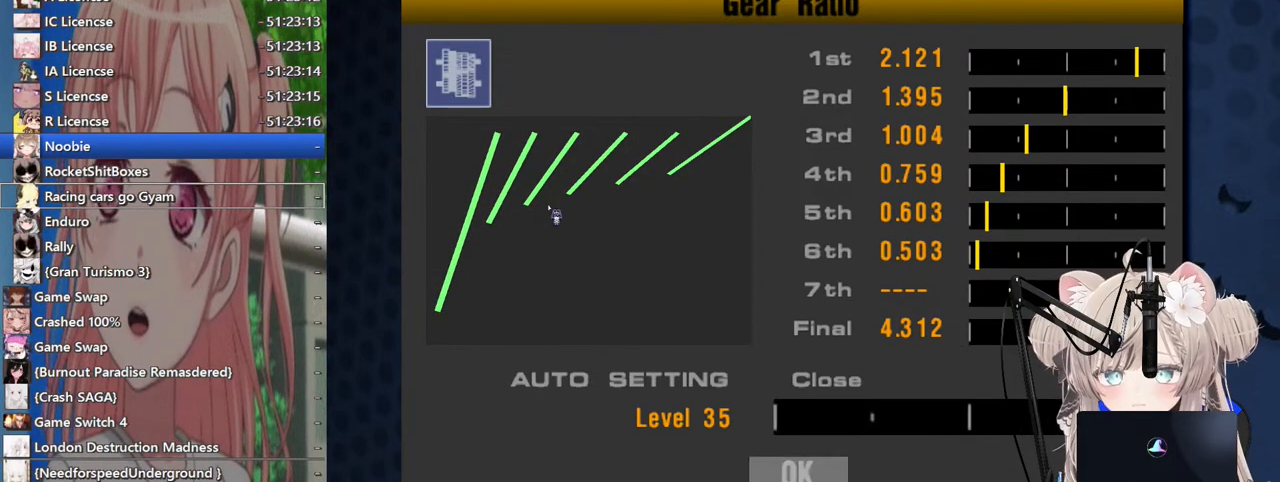
{"buttons": [], "left_stick": "center", "right_stick": "center", "events": []}
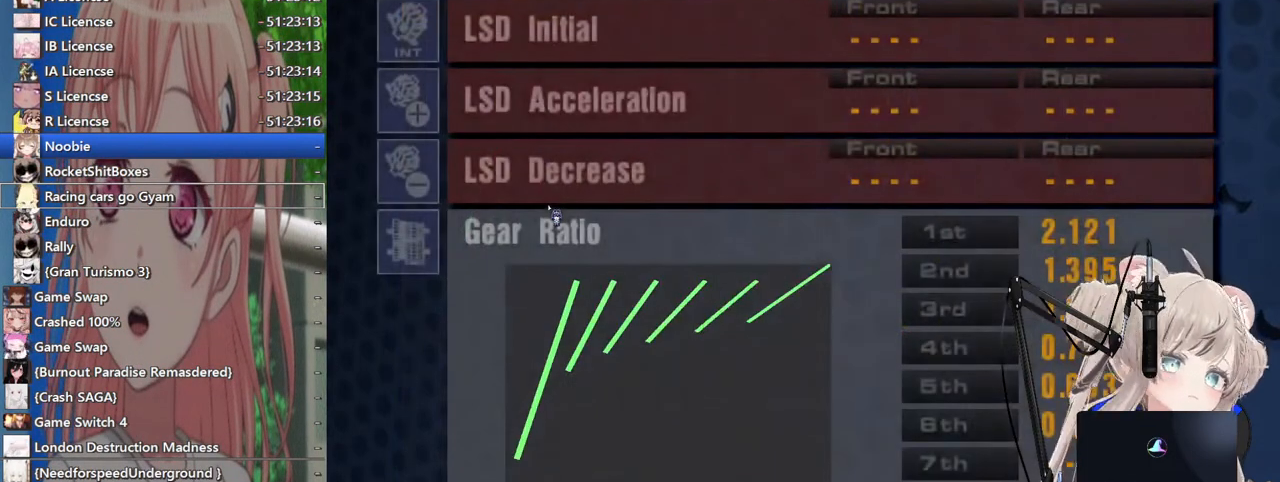
{"buttons": [], "left_stick": "center", "right_stick": "center", "events": []}
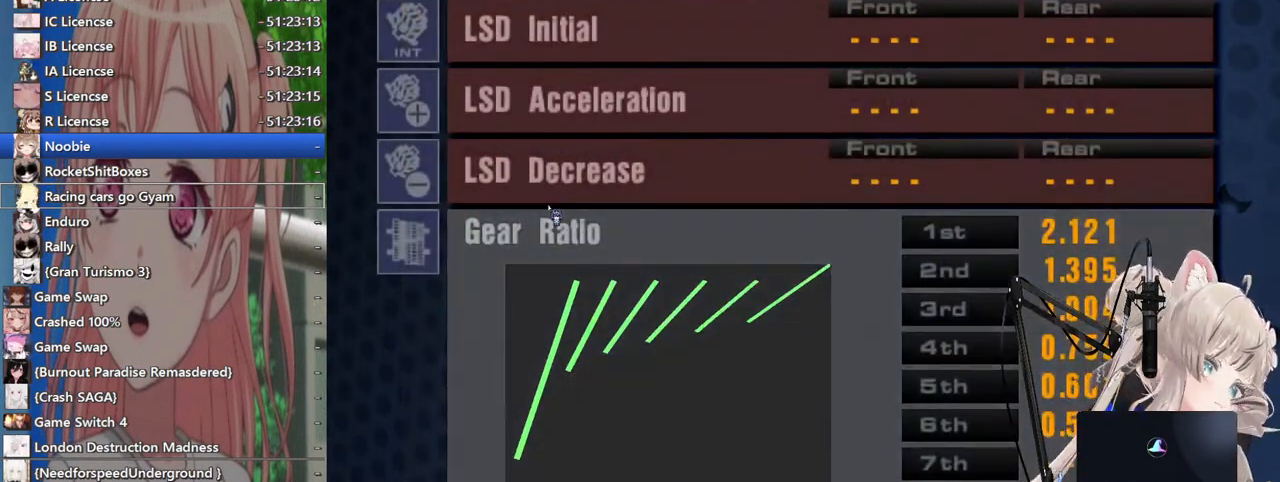
{"buttons": [], "left_stick": "center", "right_stick": "center", "events": [[267, "SQUARE", "down"], [400, "SQUARE", "up"]]}
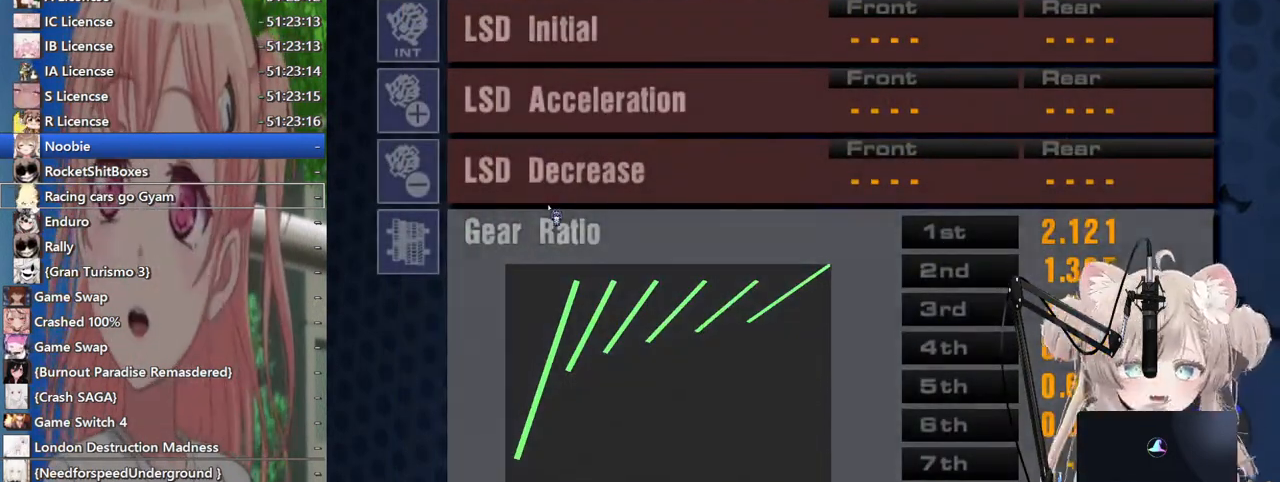
{"buttons": ["SQUARE"], "left_stick": "center", "right_stick": "center", "events": [[400, "SQUARE", "down"]]}
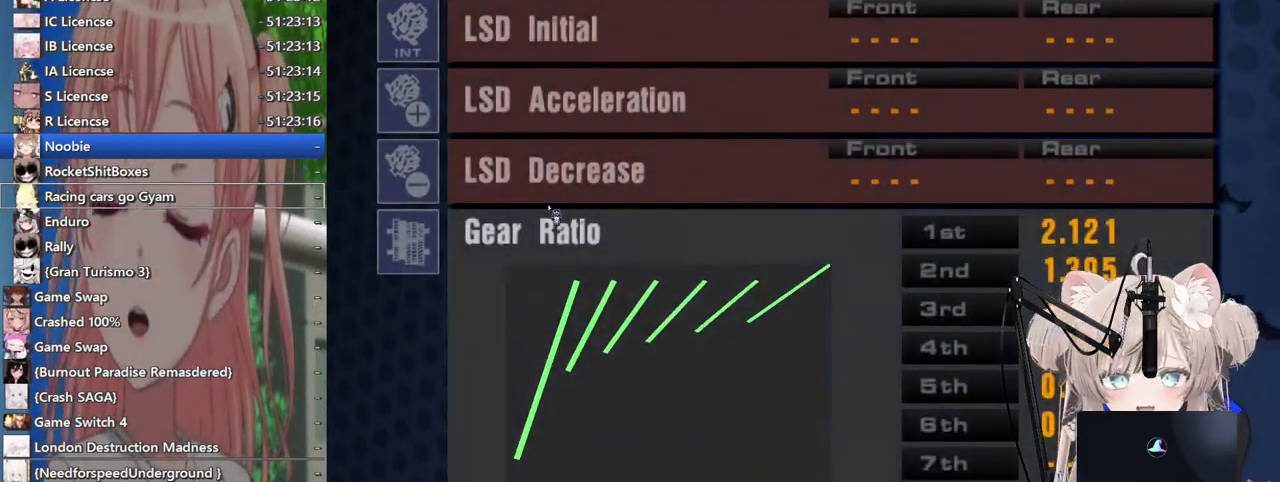
{"buttons": [], "left_stick": "center", "right_stick": "center", "events": [[33, "SQUARE", "up"]]}
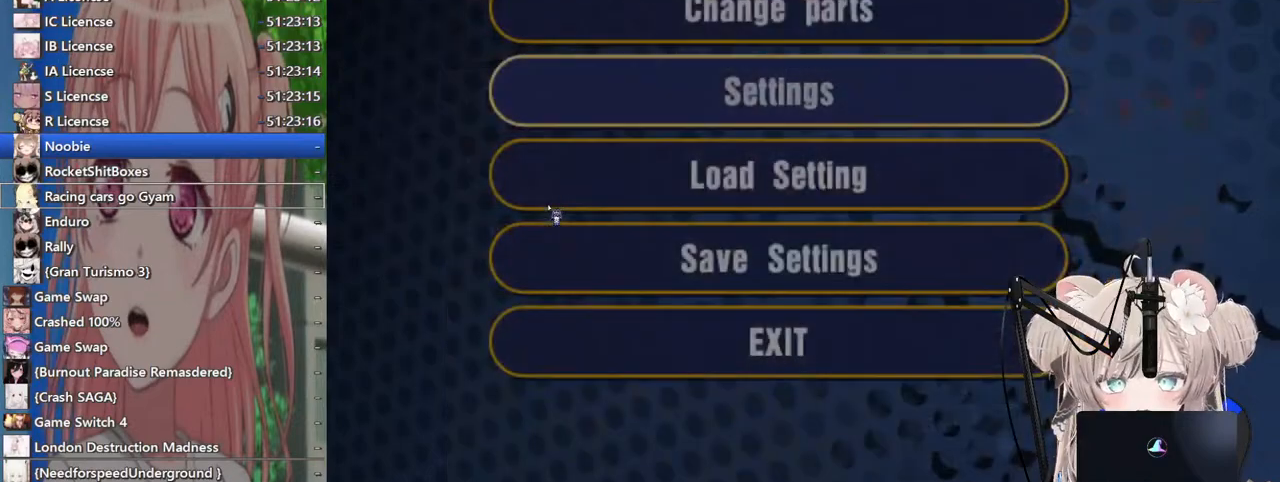
{"buttons": [], "left_stick": "center", "right_stick": "center", "events": [[67, "SQUARE", "down"], [200, "SQUARE", "up"]]}
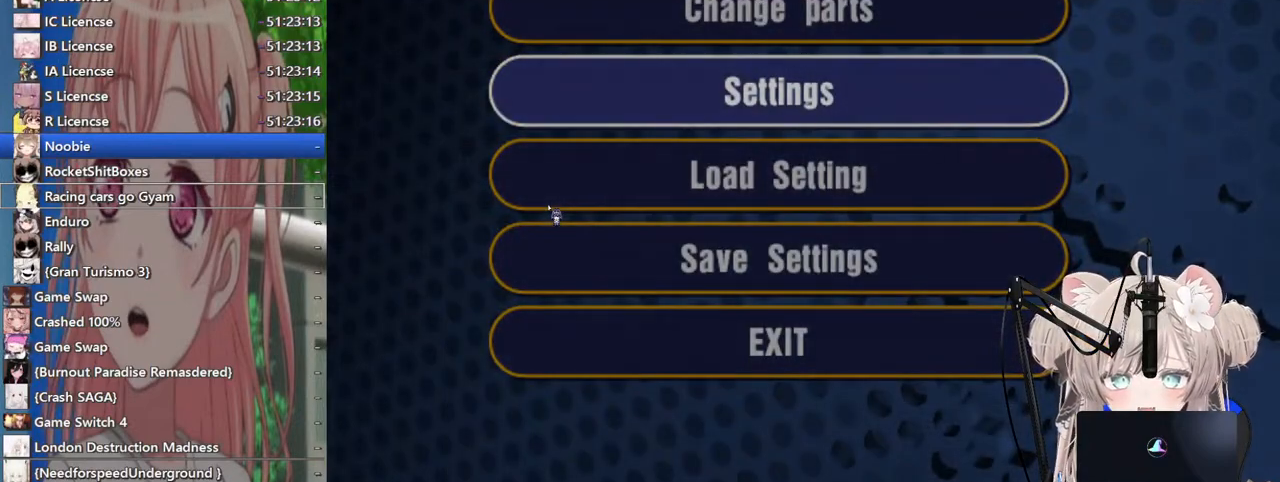
{"buttons": [], "left_stick": "center", "right_stick": "center", "events": []}
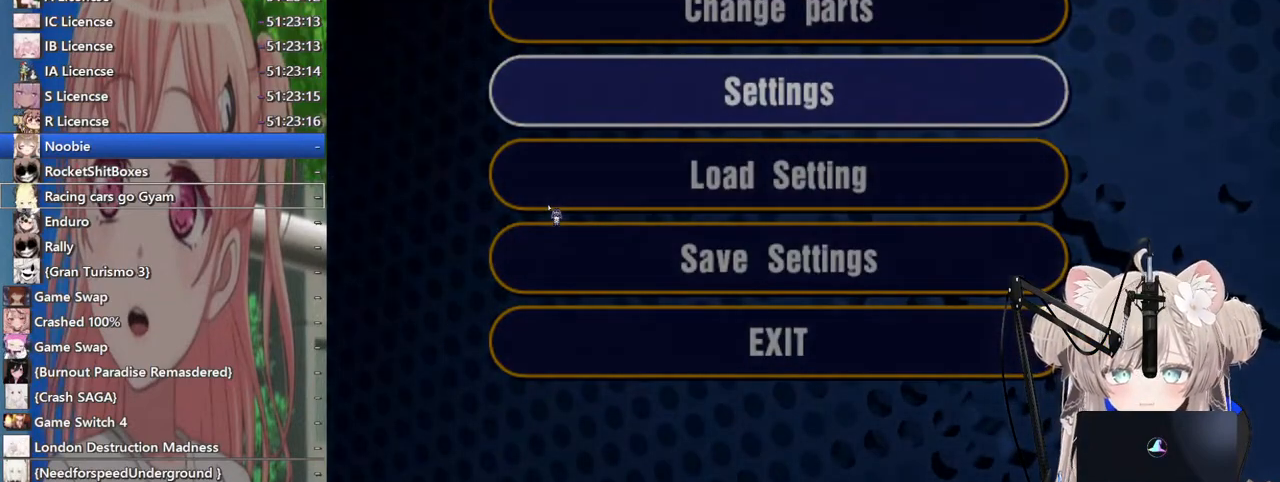
{"buttons": [], "left_stick": "center", "right_stick": "center", "events": []}
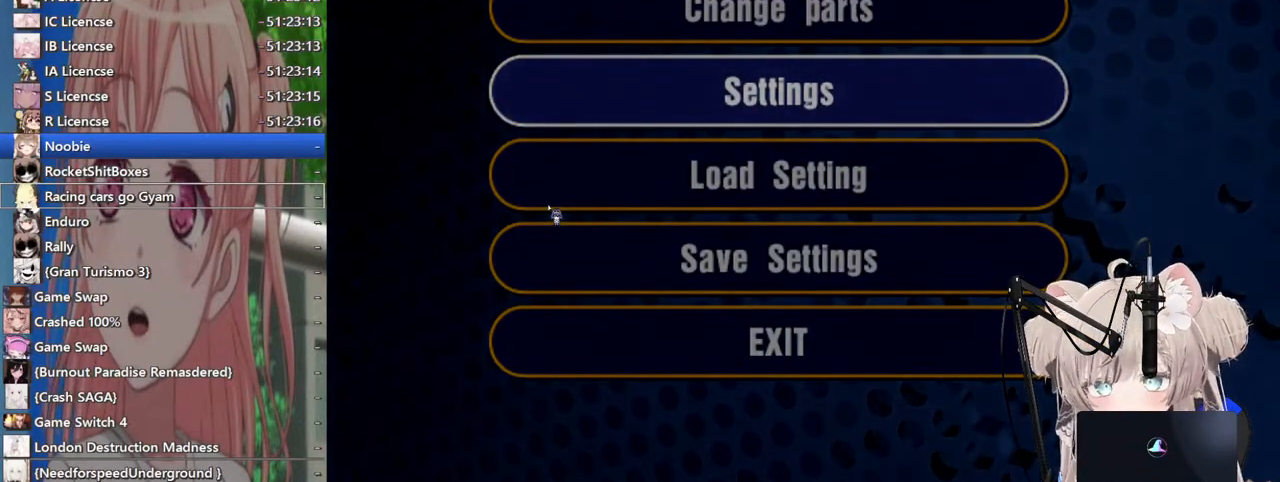
{"buttons": [], "left_stick": "center", "right_stick": "center", "events": []}
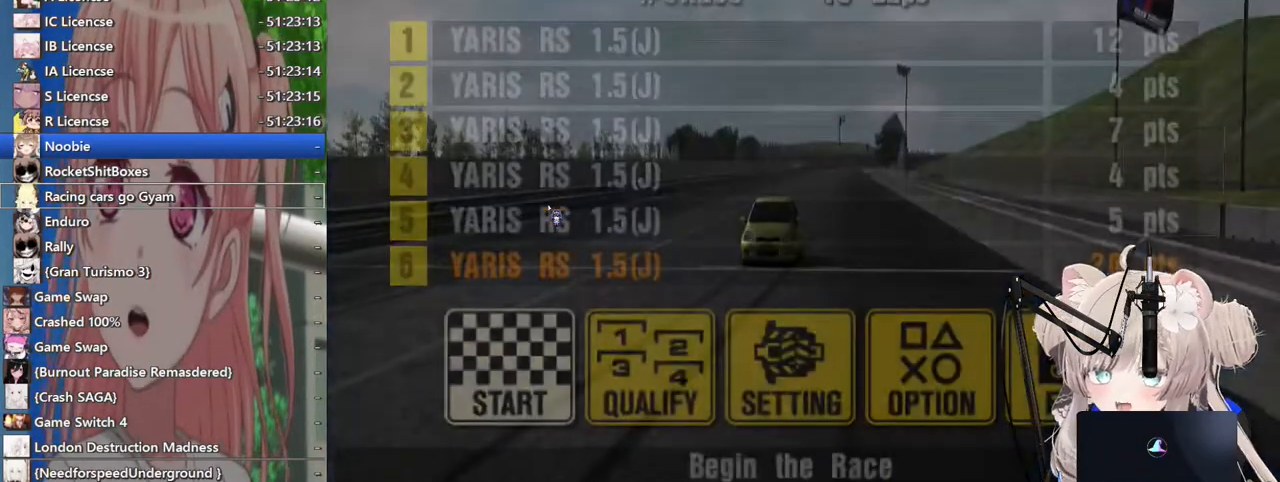
{"buttons": [], "left_stick": "center", "right_stick": "center", "events": []}
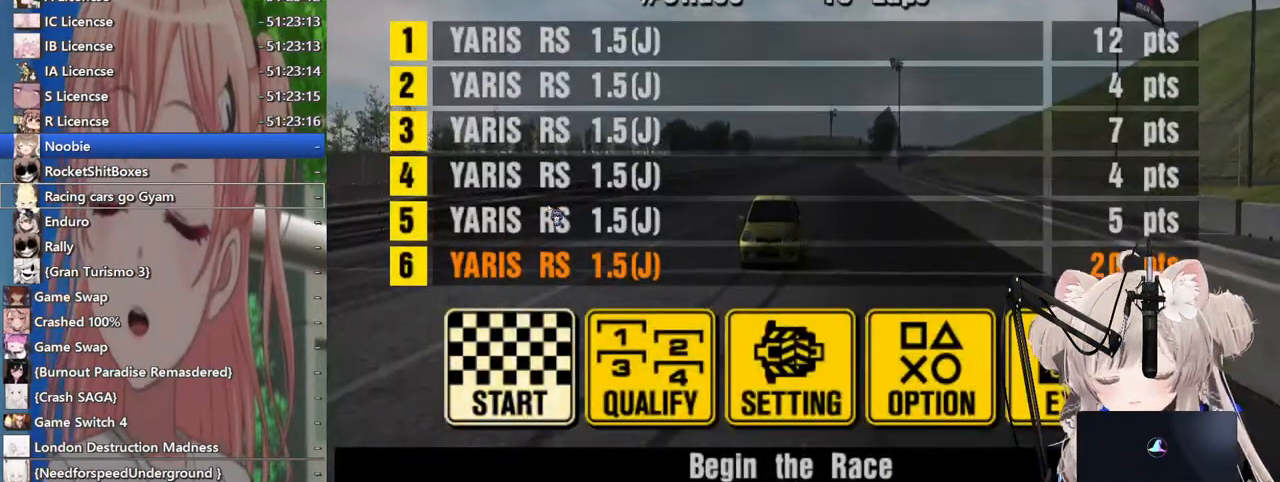
{"buttons": [], "left_stick": "center", "right_stick": "center", "events": [[267, "CROSS", "down"], [417, "CROSS", "up"]]}